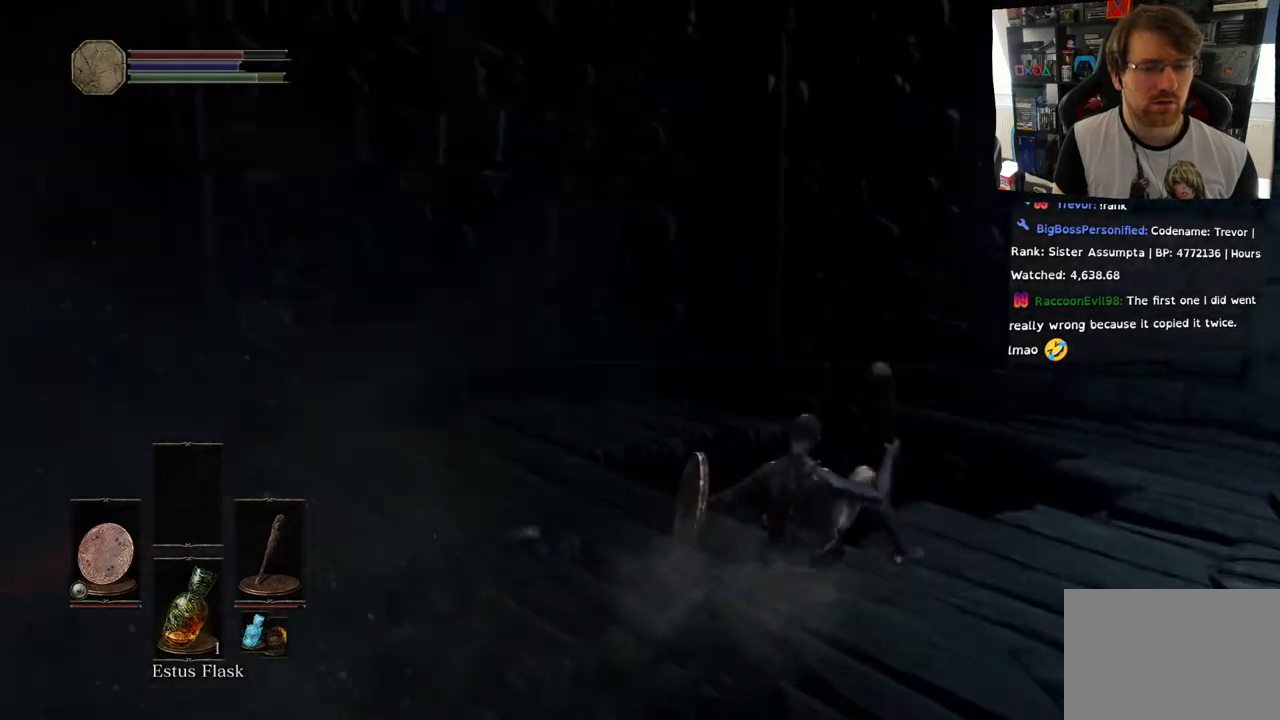
Gameplay with a controller (PlayStation layout); each line is a JSON object with the inputs held at the frame after it. "events" lists button and stick changes between this image and that frame as [ms after this image, input, new state], when the widget could be followed in between.
{"buttons": [], "left_stick": "up-left", "right_stick": "left", "events": [[117, "left_stick", "left"], [500, "left_stick", "up-left"]]}
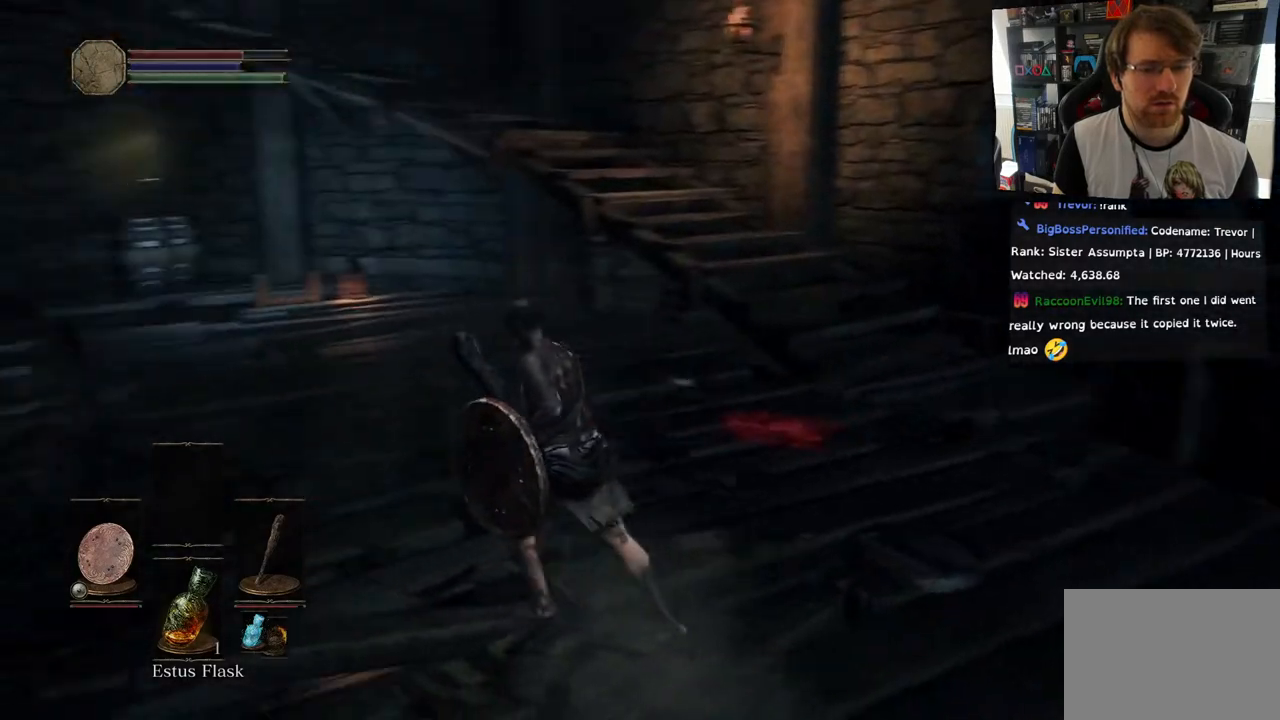
{"buttons": [], "left_stick": "up-left", "right_stick": "left", "events": [[100, "right_stick", "down-left"], [217, "right_stick", "center"], [267, "CIRCLE", "down"], [333, "CIRCLE", "up"], [350, "right_stick", "left"]]}
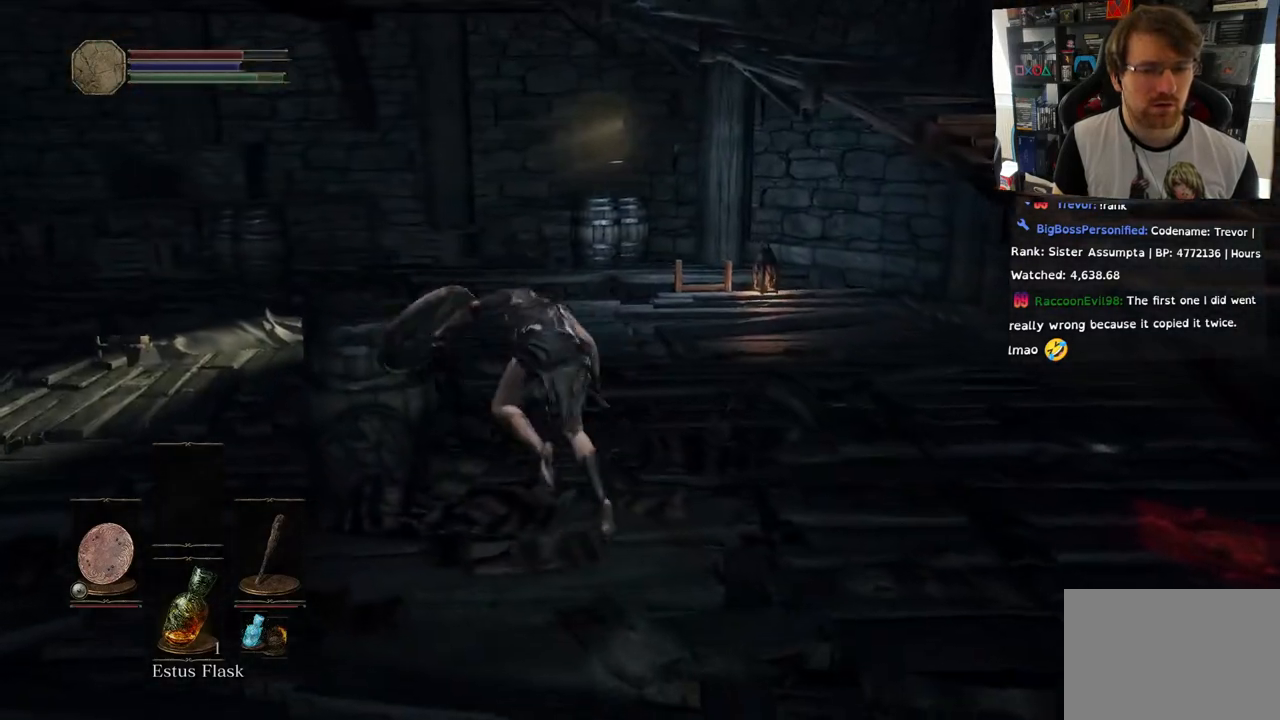
{"buttons": [], "left_stick": "up-left", "right_stick": "center", "events": [[233, "right_stick", "center"]]}
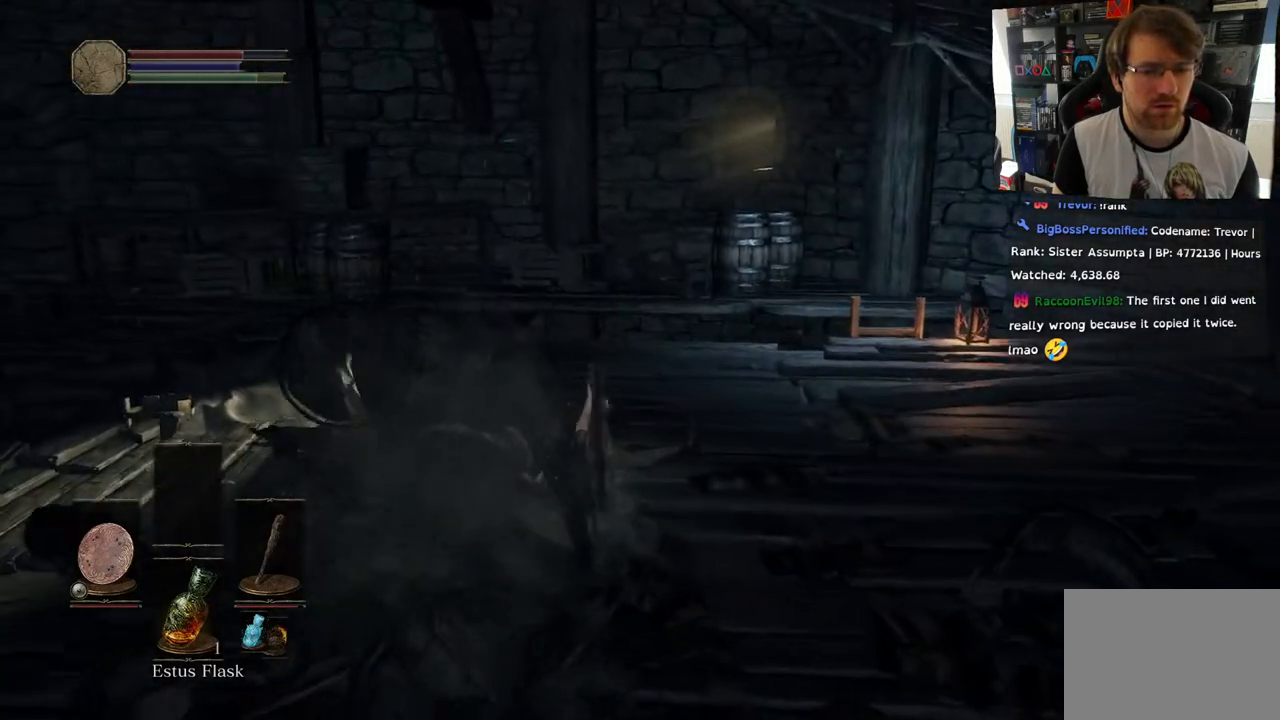
{"buttons": [], "left_stick": "down-right", "right_stick": "up-left", "events": [[150, "left_stick", "right"], [317, "left_stick", "down-right"], [317, "right_stick", "up-left"]]}
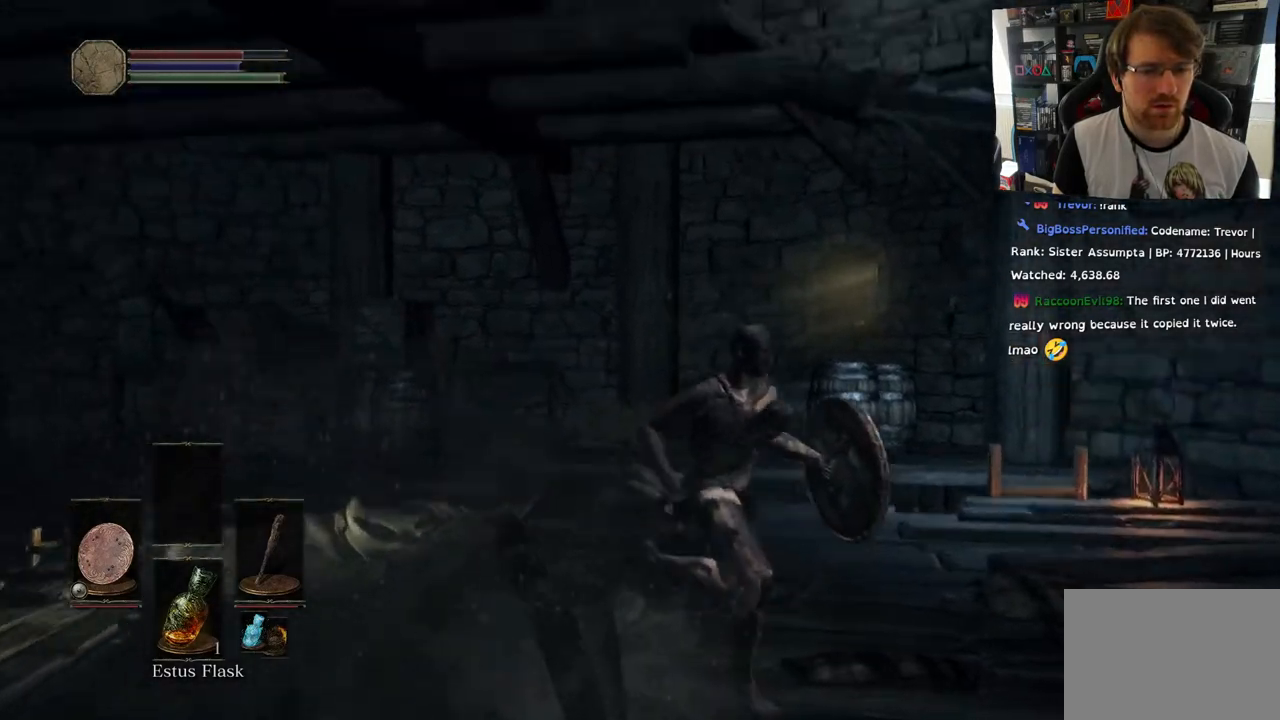
{"buttons": [], "left_stick": "down-right", "right_stick": "down-right", "events": [[117, "right_stick", "up"], [467, "right_stick", "down-right"]]}
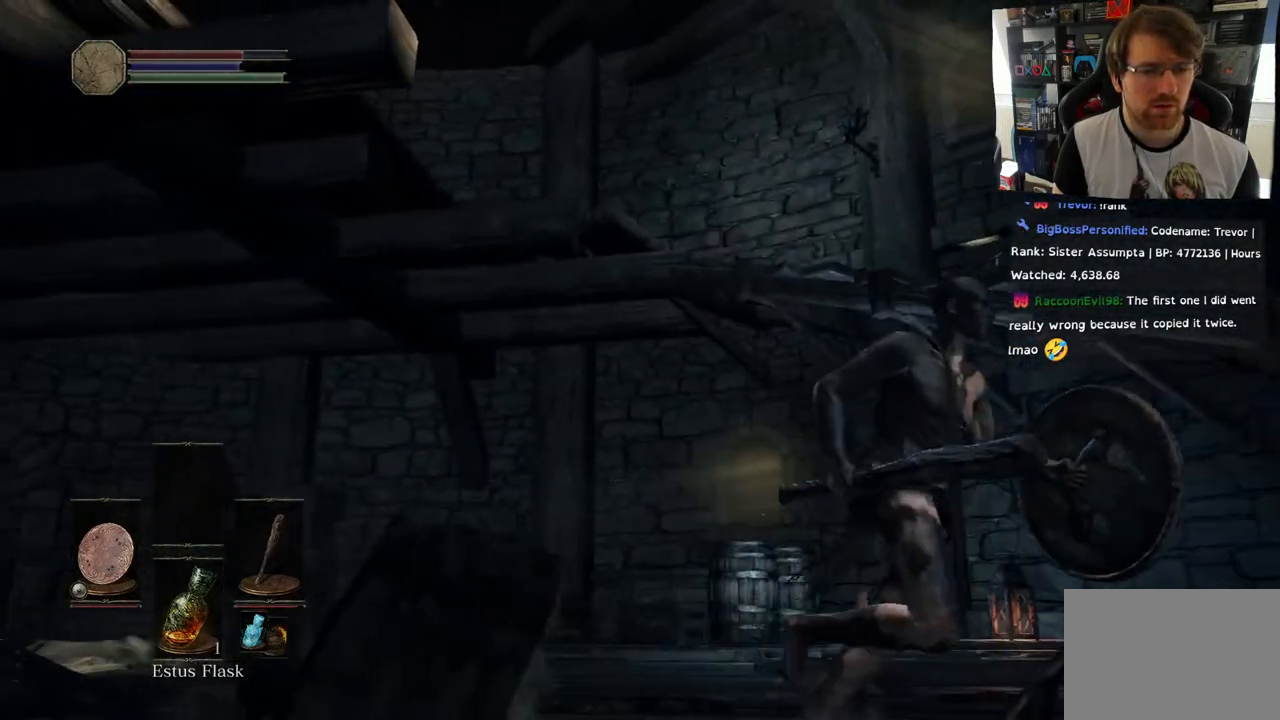
{"buttons": [], "left_stick": "up-right", "right_stick": "down-right", "events": [[267, "left_stick", "right"], [500, "left_stick", "up-right"]]}
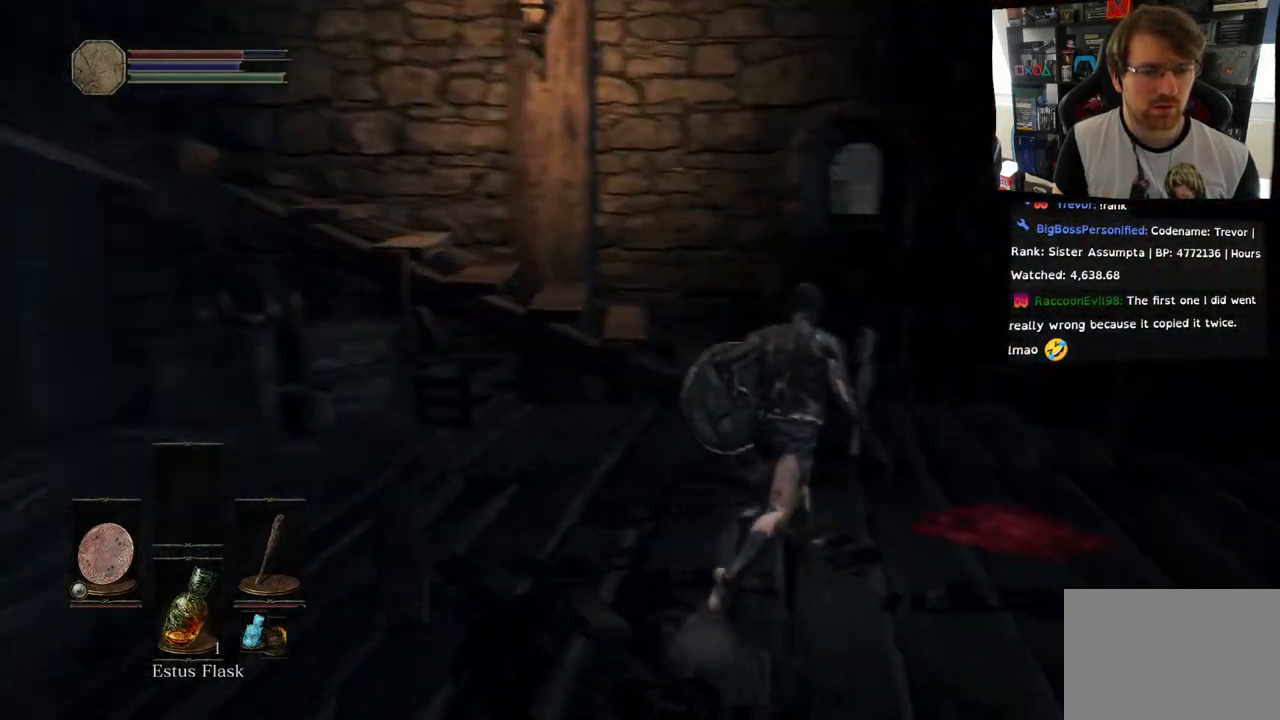
{"buttons": [], "left_stick": "up", "right_stick": "right", "events": [[100, "right_stick", "center"], [250, "right_stick", "down-right"], [367, "right_stick", "right"], [383, "left_stick", "up"]]}
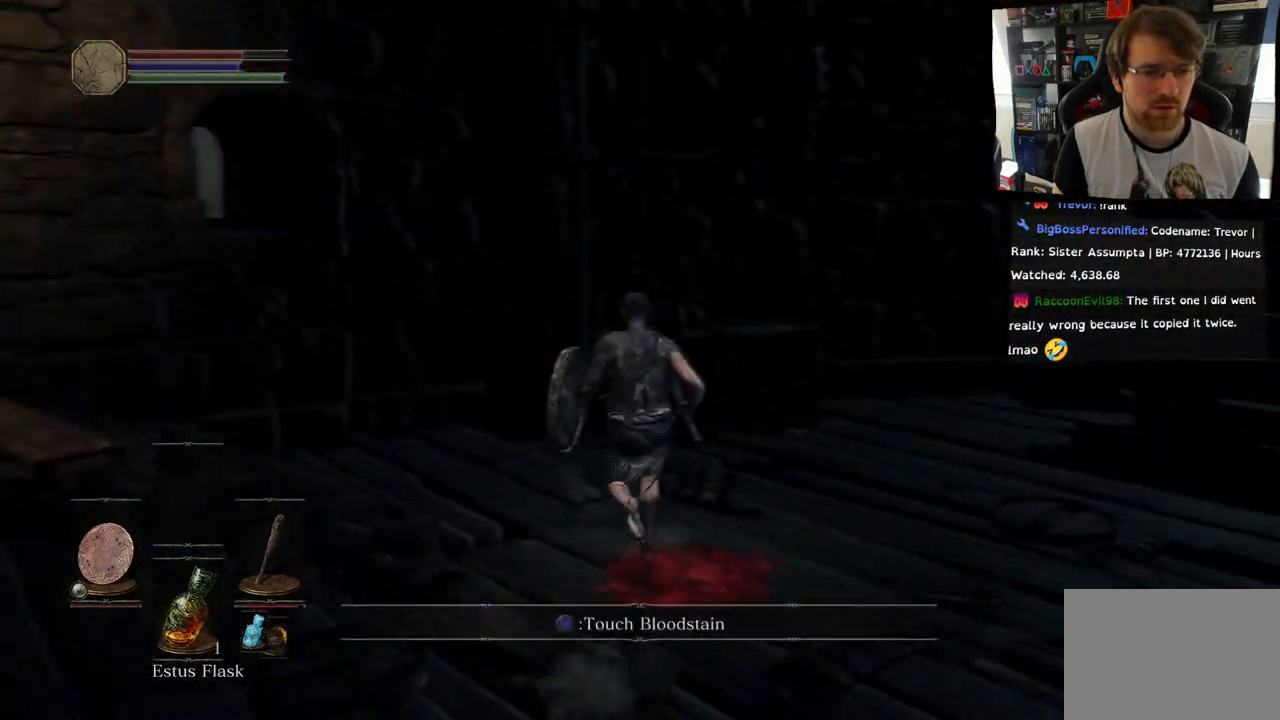
{"buttons": [], "left_stick": "up-right", "right_stick": "right", "events": [[300, "left_stick", "up-right"]]}
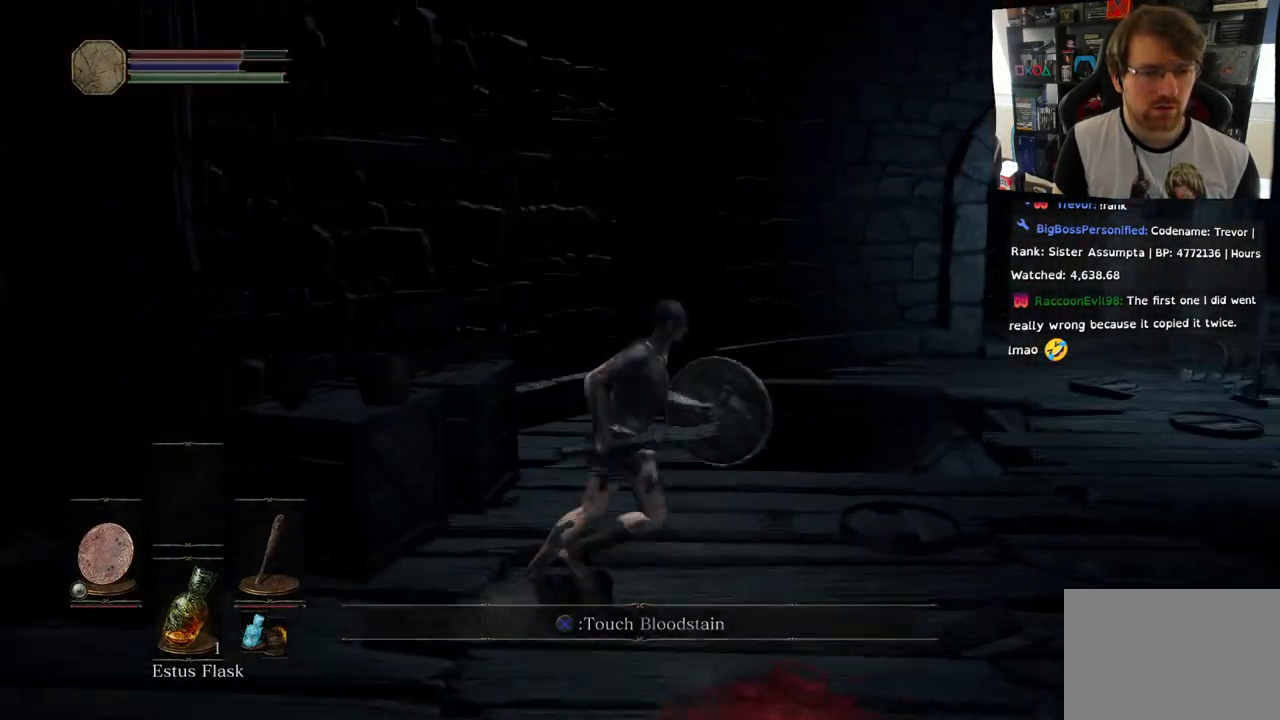
{"buttons": [], "left_stick": "up-left", "right_stick": "center", "events": [[50, "left_stick", "up-left"], [100, "right_stick", "center"], [233, "CIRCLE", "down"], [300, "CIRCLE", "up"]]}
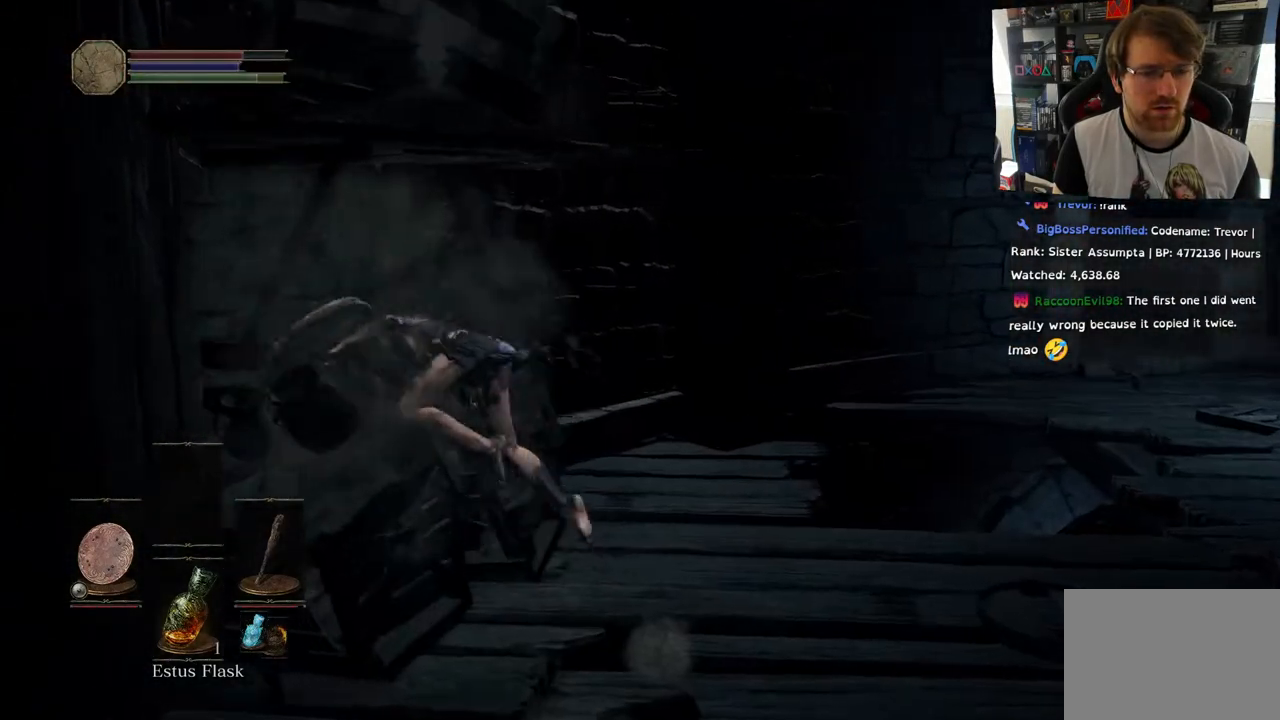
{"buttons": [], "left_stick": "right", "right_stick": "right", "events": [[117, "left_stick", "left"], [433, "left_stick", "right"], [500, "right_stick", "right"]]}
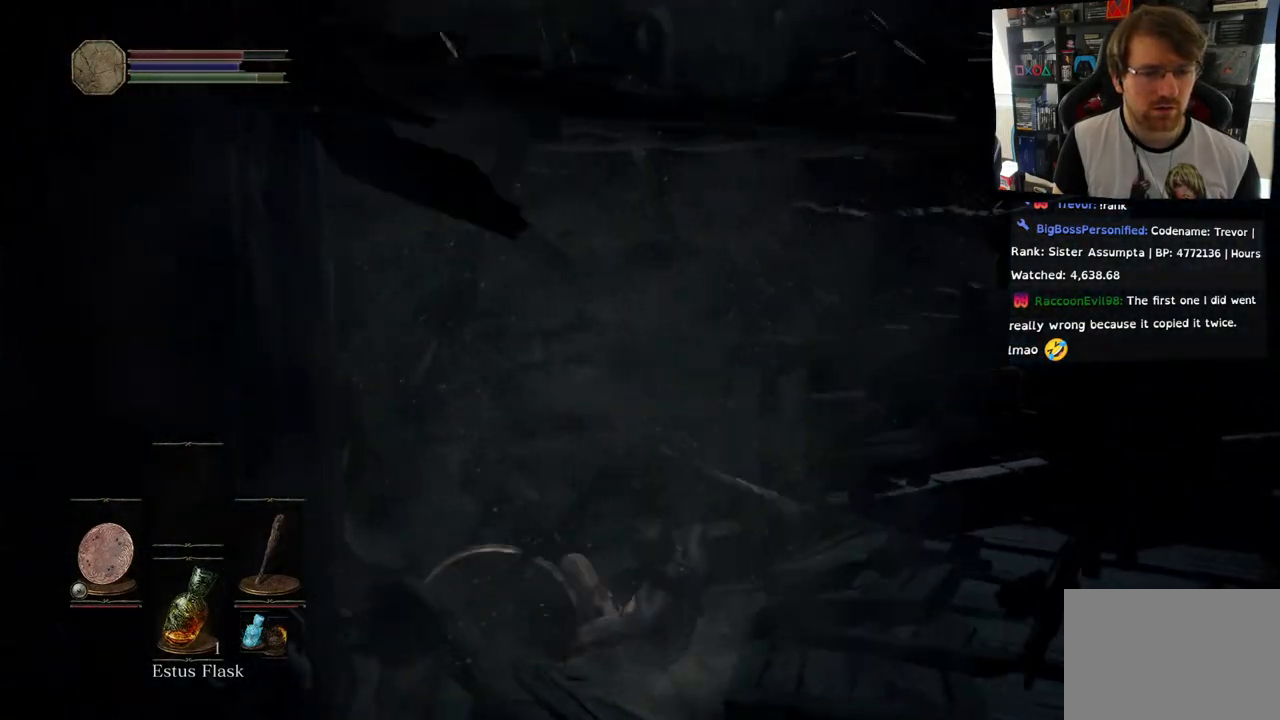
{"buttons": [], "left_stick": "right", "right_stick": "right", "events": []}
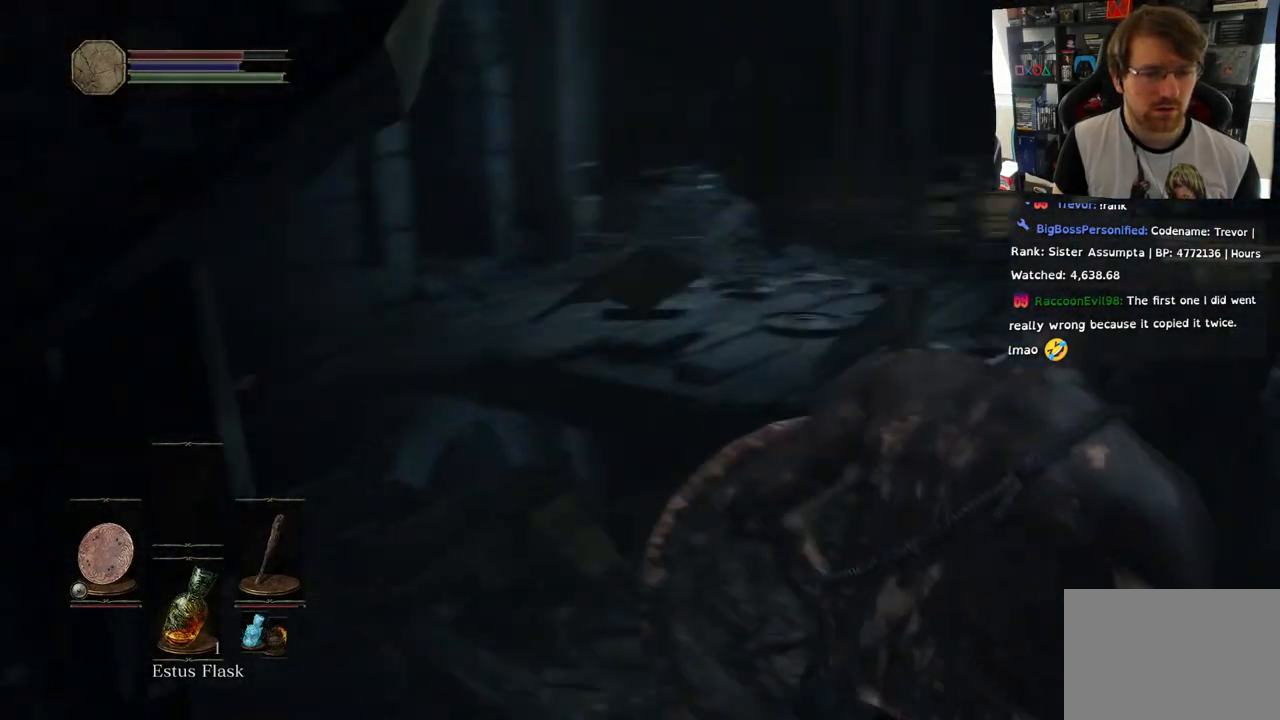
{"buttons": [], "left_stick": "up", "right_stick": "right", "events": [[67, "left_stick", "up-right"], [67, "right_stick", "down-right"], [200, "left_stick", "up"], [400, "right_stick", "right"]]}
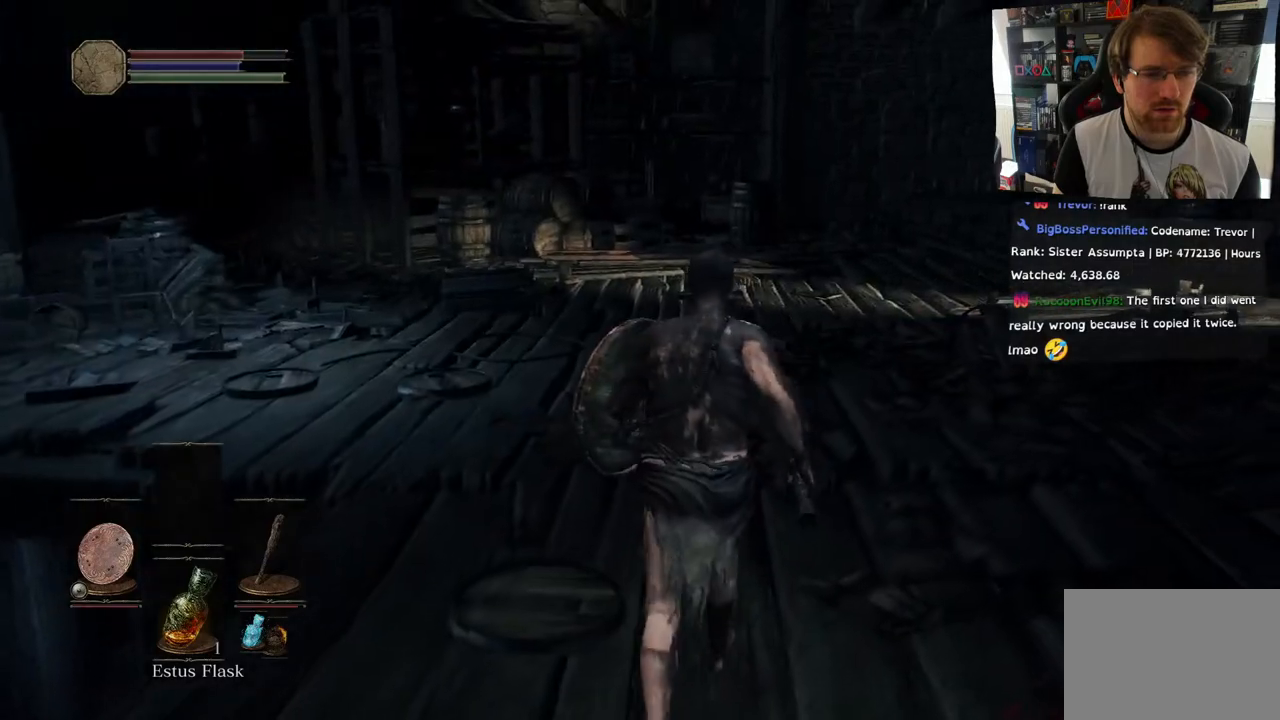
{"buttons": [], "left_stick": "up", "right_stick": "left", "events": [[50, "right_stick", "center"], [300, "right_stick", "left"]]}
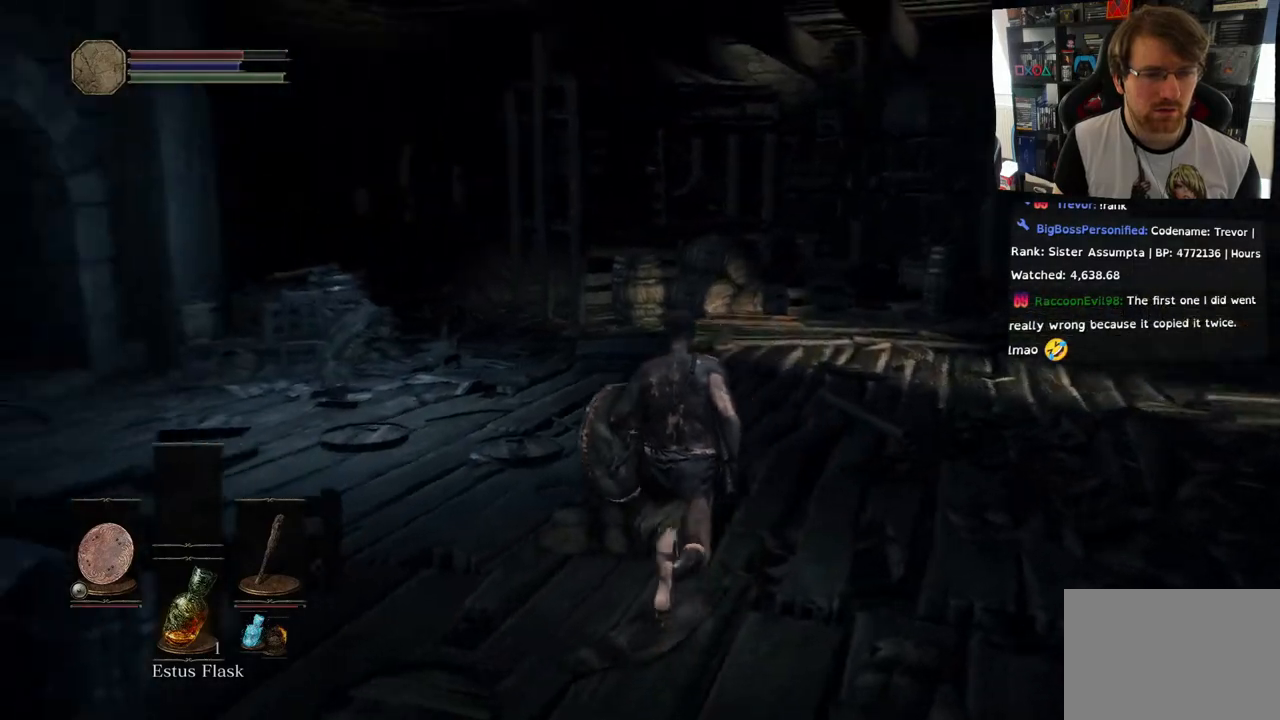
{"buttons": [], "left_stick": "up", "right_stick": "left", "events": []}
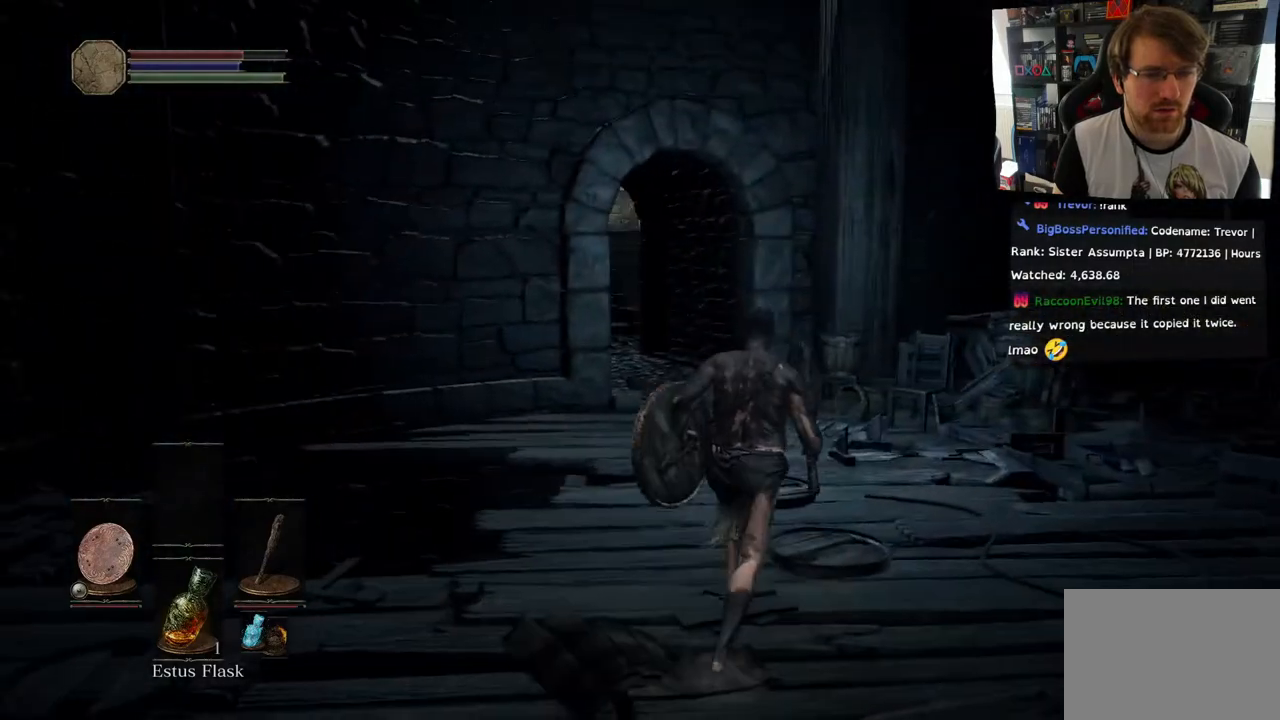
{"buttons": [], "left_stick": "up-right", "right_stick": "center", "events": [[467, "left_stick", "up-right"], [483, "right_stick", "center"]]}
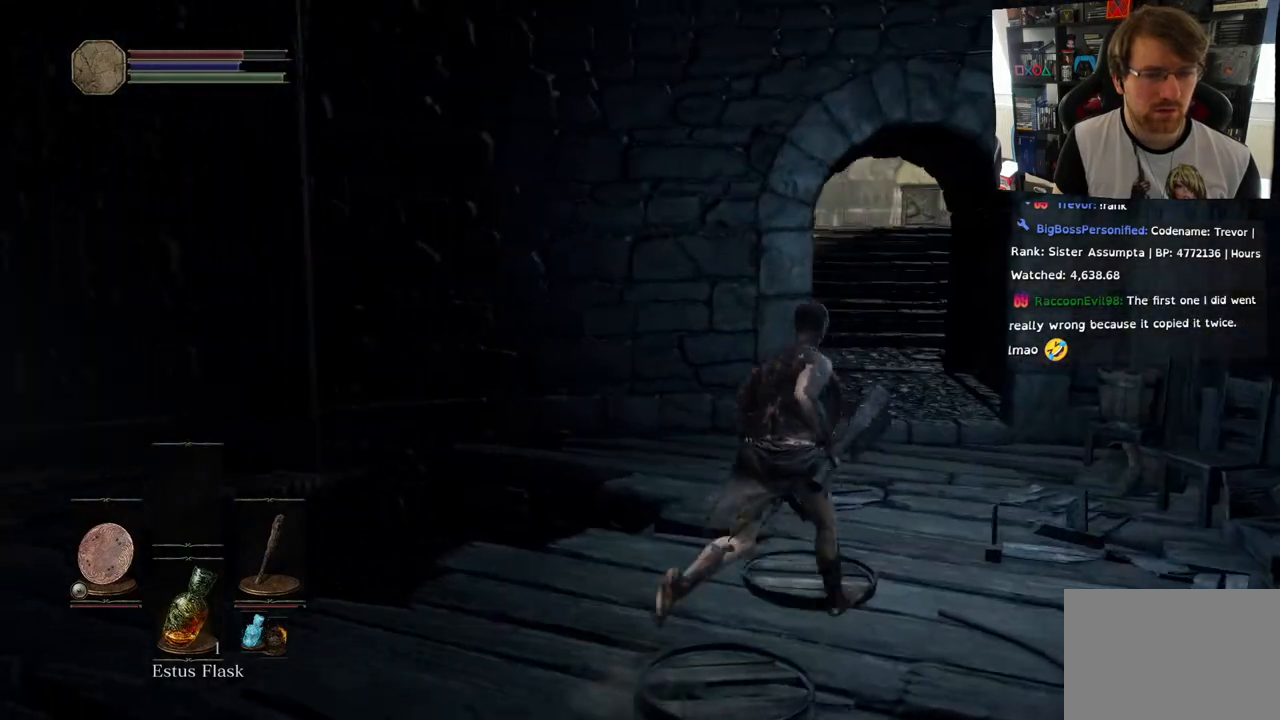
{"buttons": ["CIRCLE"], "left_stick": "up", "right_stick": "center", "events": [[267, "left_stick", "up"], [500, "CIRCLE", "down"]]}
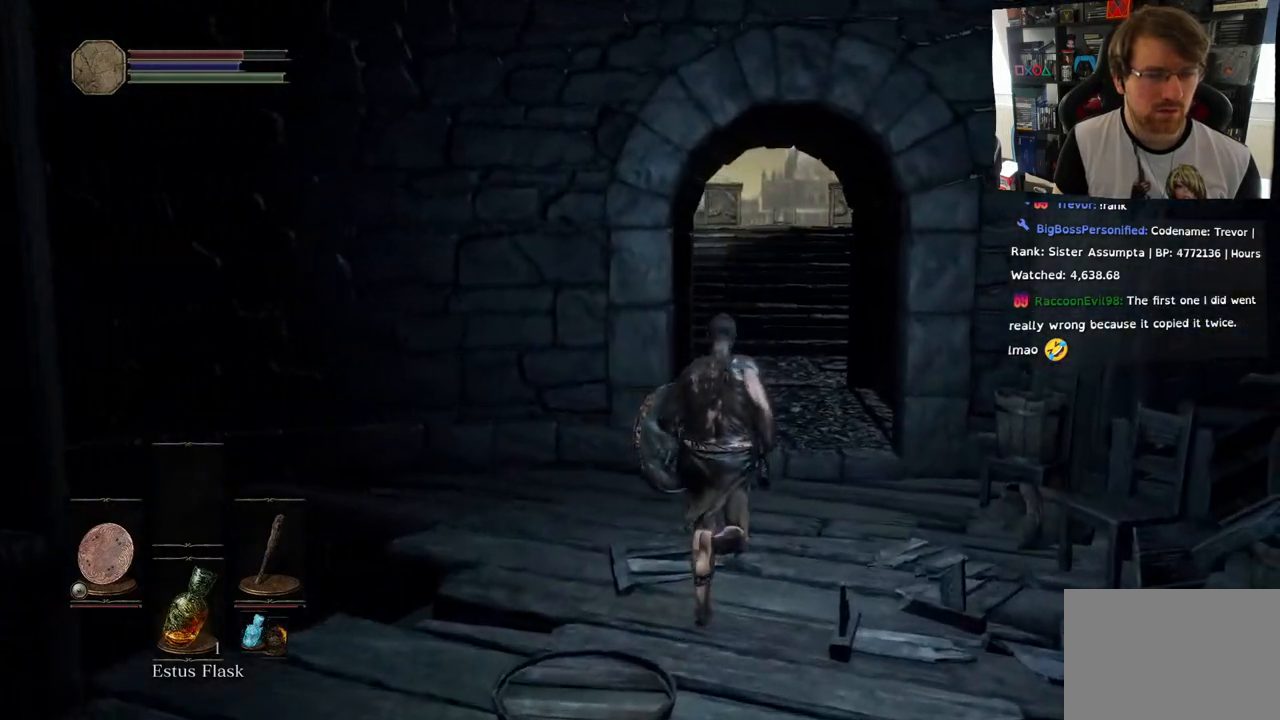
{"buttons": ["CIRCLE"], "left_stick": "up", "right_stick": "center", "events": []}
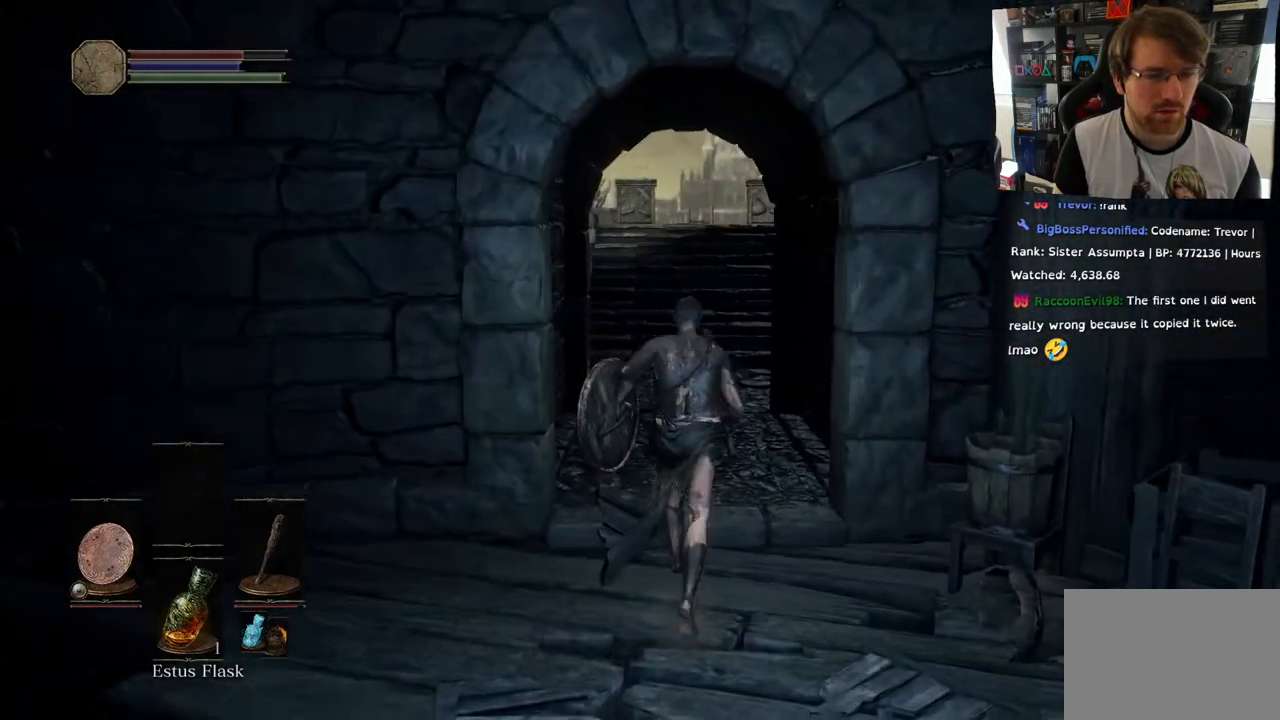
{"buttons": ["CIRCLE"], "left_stick": "up", "right_stick": "center", "events": []}
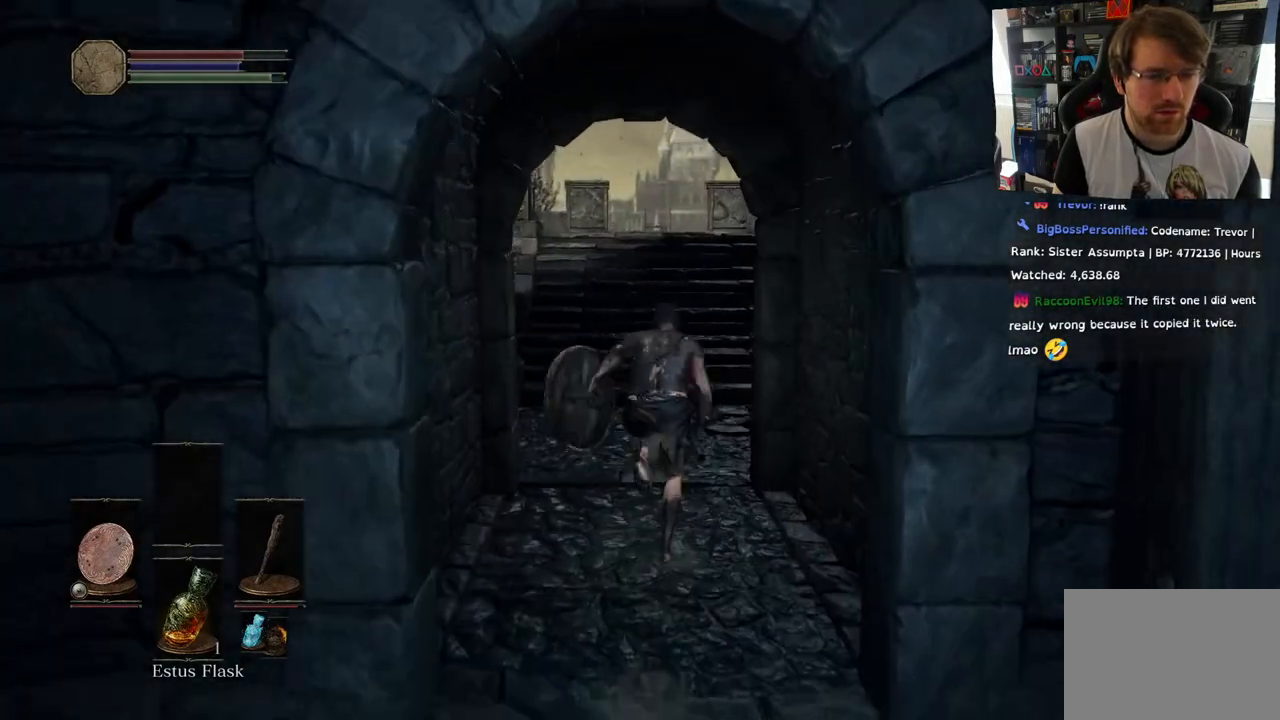
{"buttons": [], "left_stick": "up", "right_stick": "right", "events": [[17, "CIRCLE", "up"], [300, "right_stick", "right"]]}
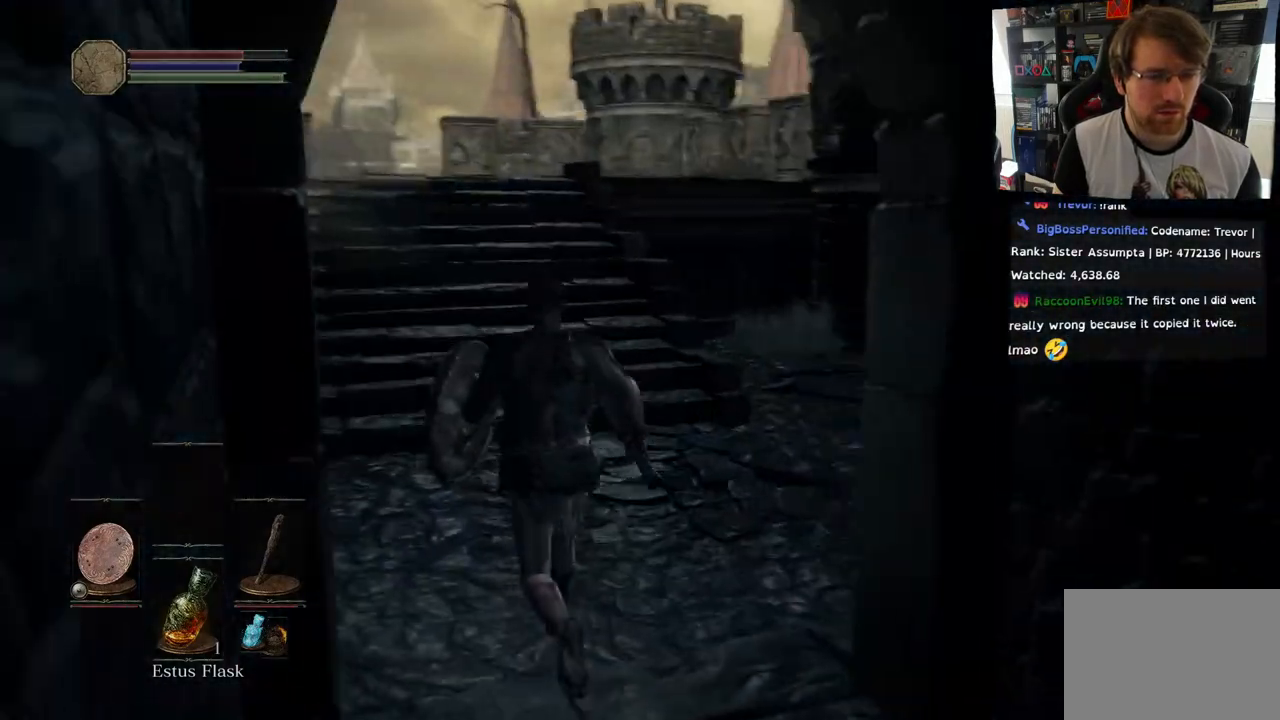
{"buttons": [], "left_stick": "up", "right_stick": "right", "events": []}
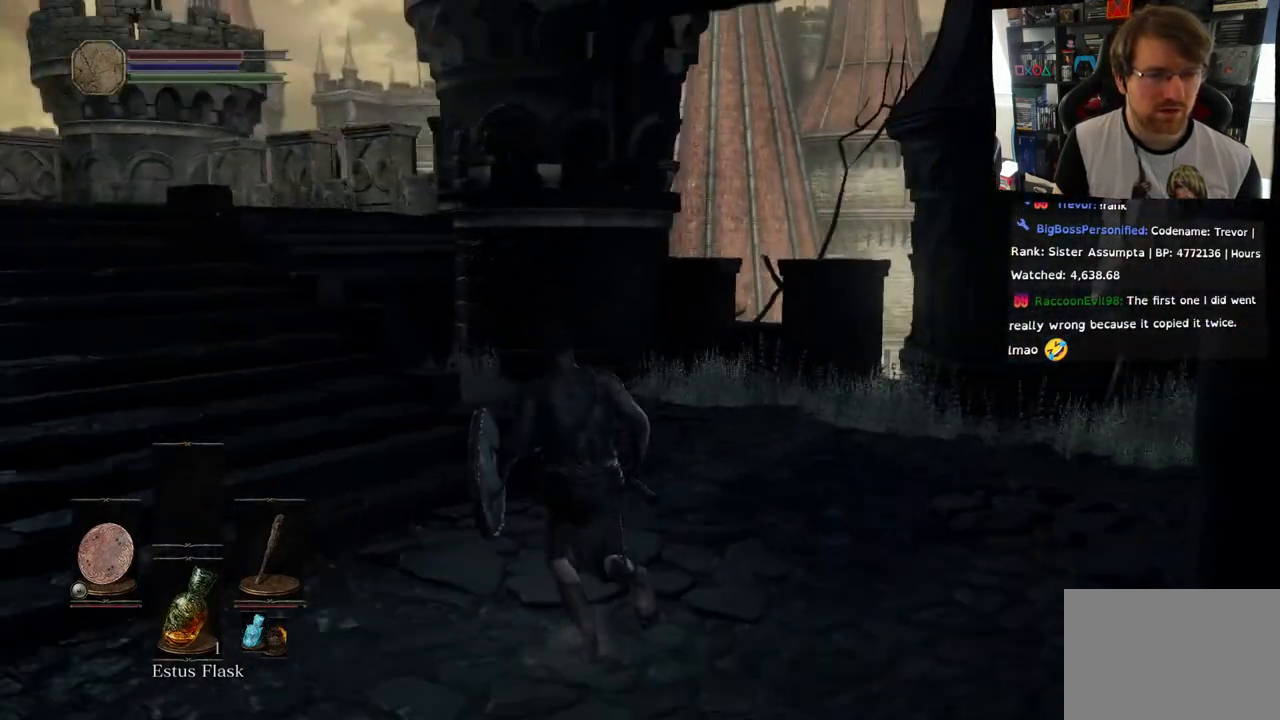
{"buttons": [], "left_stick": "up", "right_stick": "left", "events": [[67, "right_stick", "left"]]}
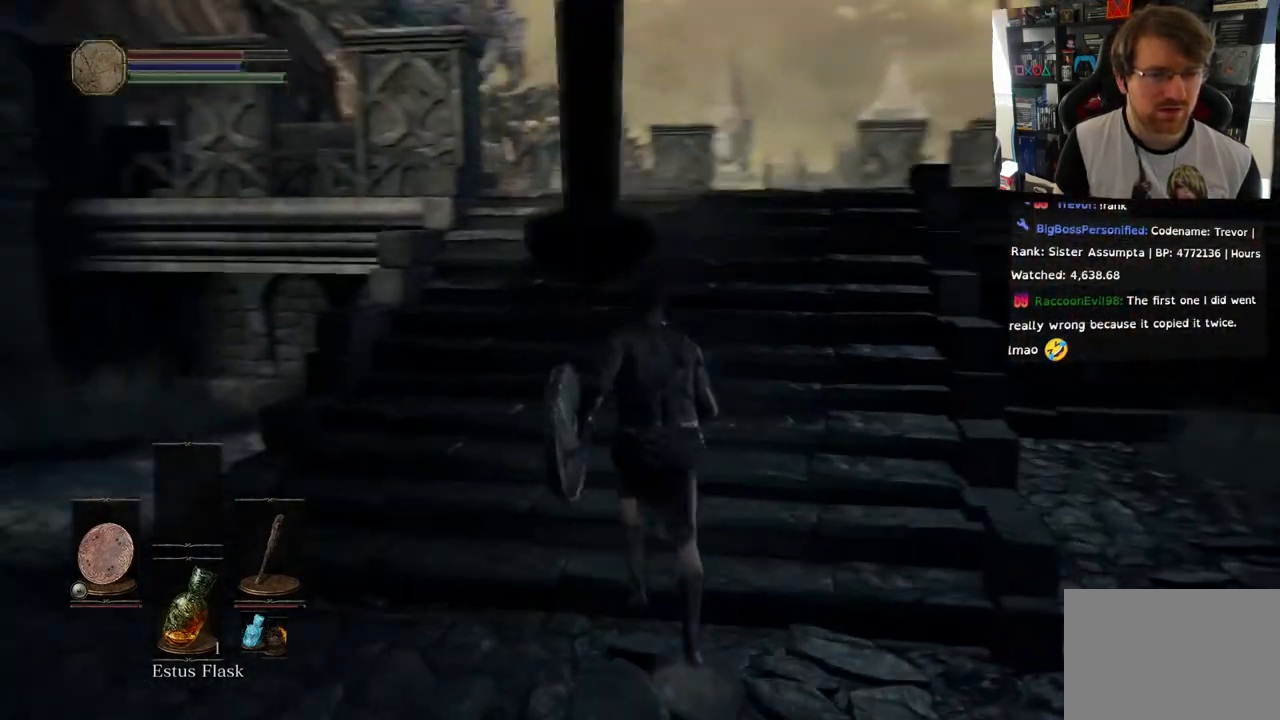
{"buttons": [], "left_stick": "up", "right_stick": "center"}
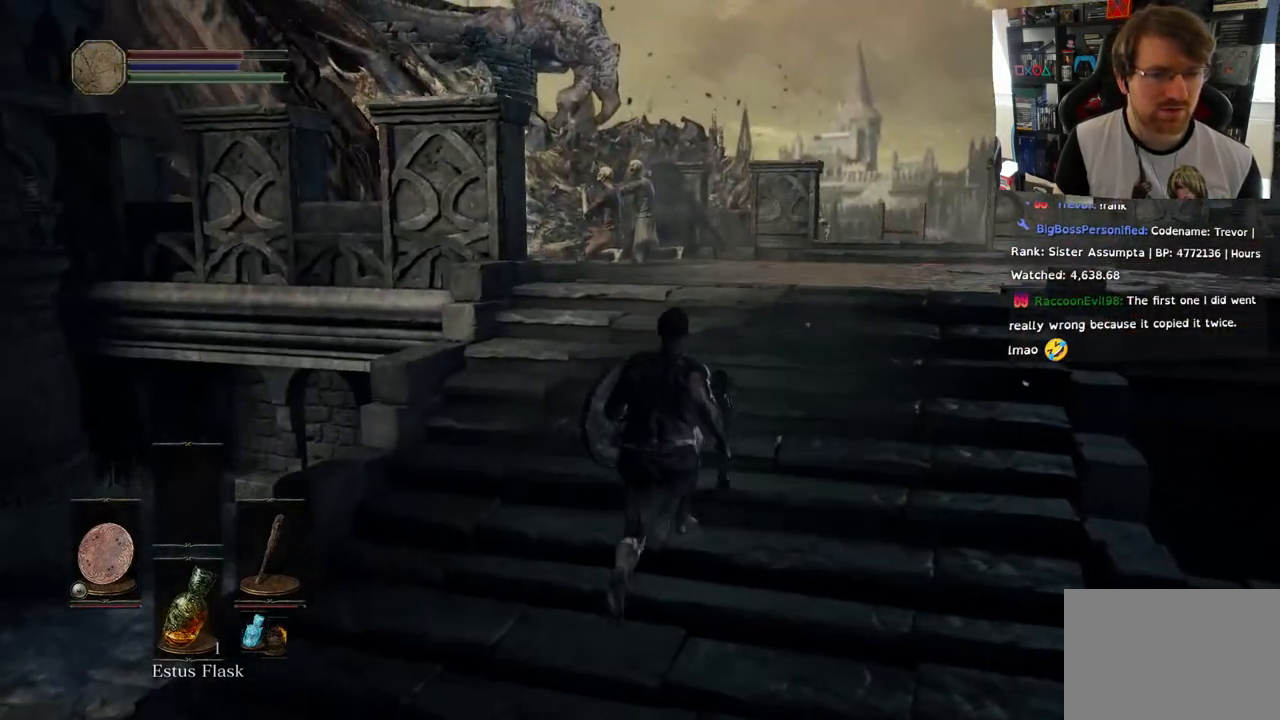
{"buttons": [], "left_stick": "up", "right_stick": "center", "events": []}
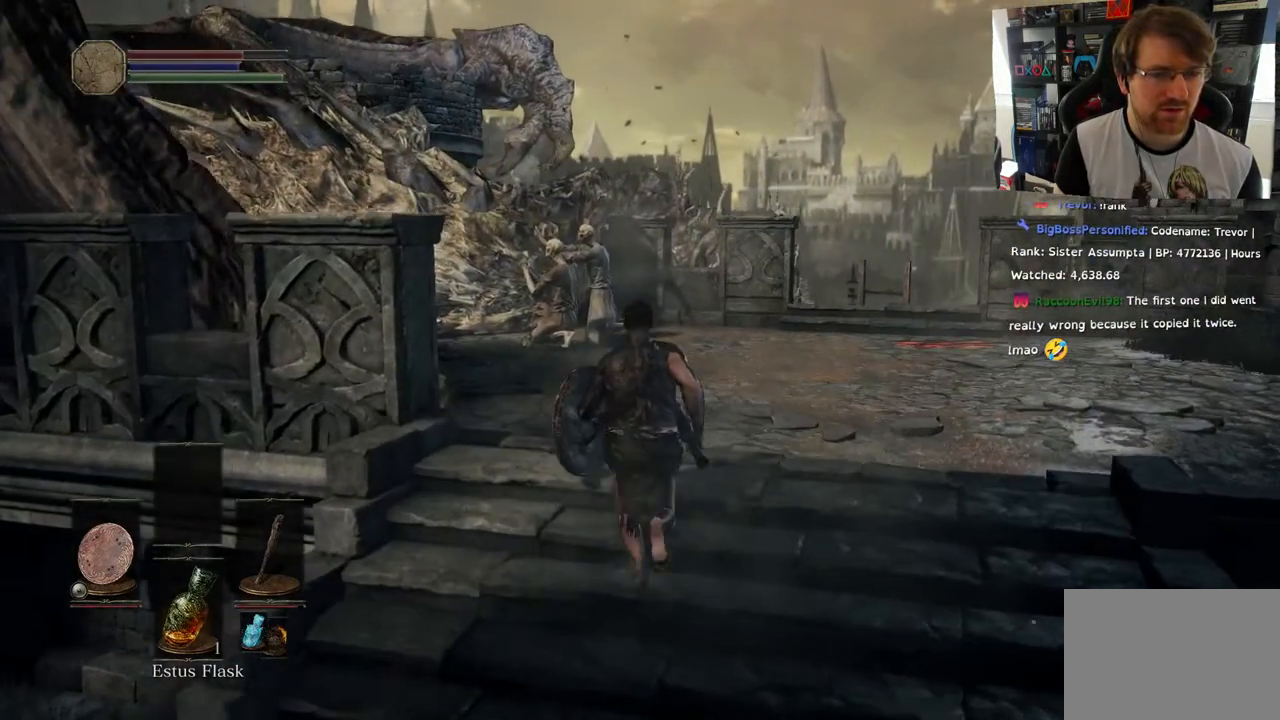
{"buttons": [], "left_stick": "up", "right_stick": "center", "events": [[133, "right_stick", "down-left"], [400, "right_stick", "center"]]}
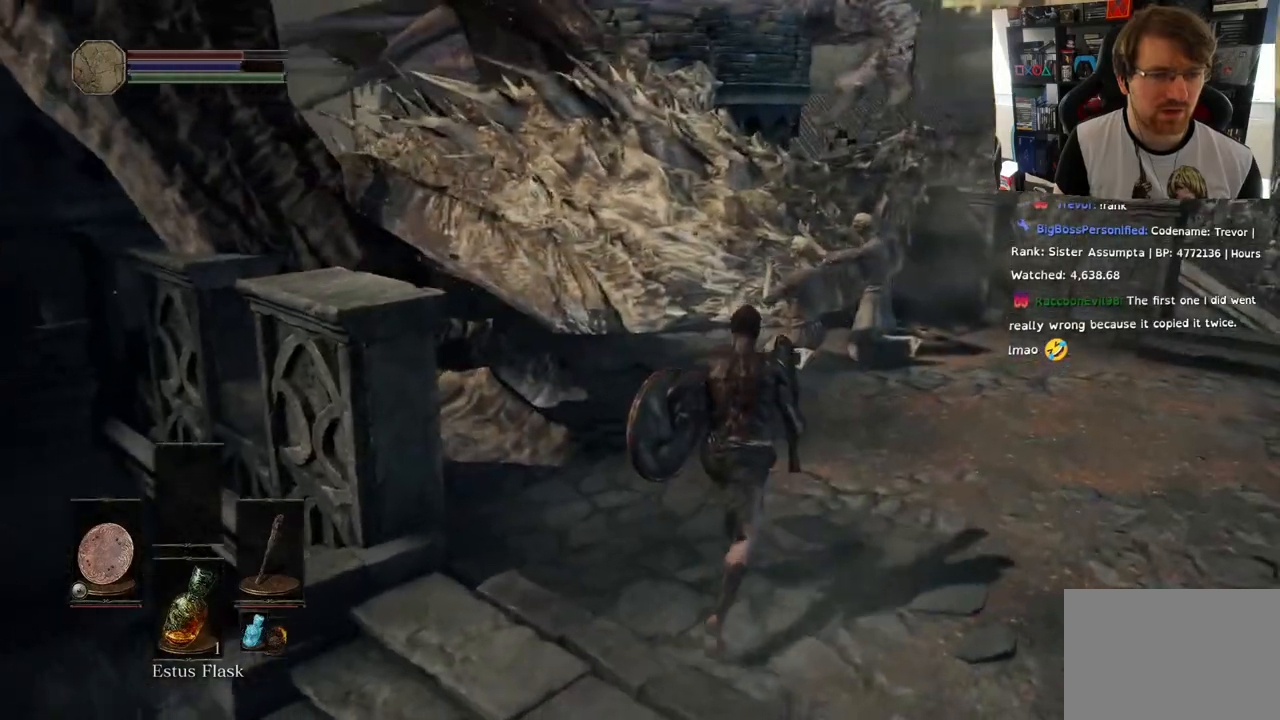
{"buttons": [], "left_stick": "up", "right_stick": "center", "events": []}
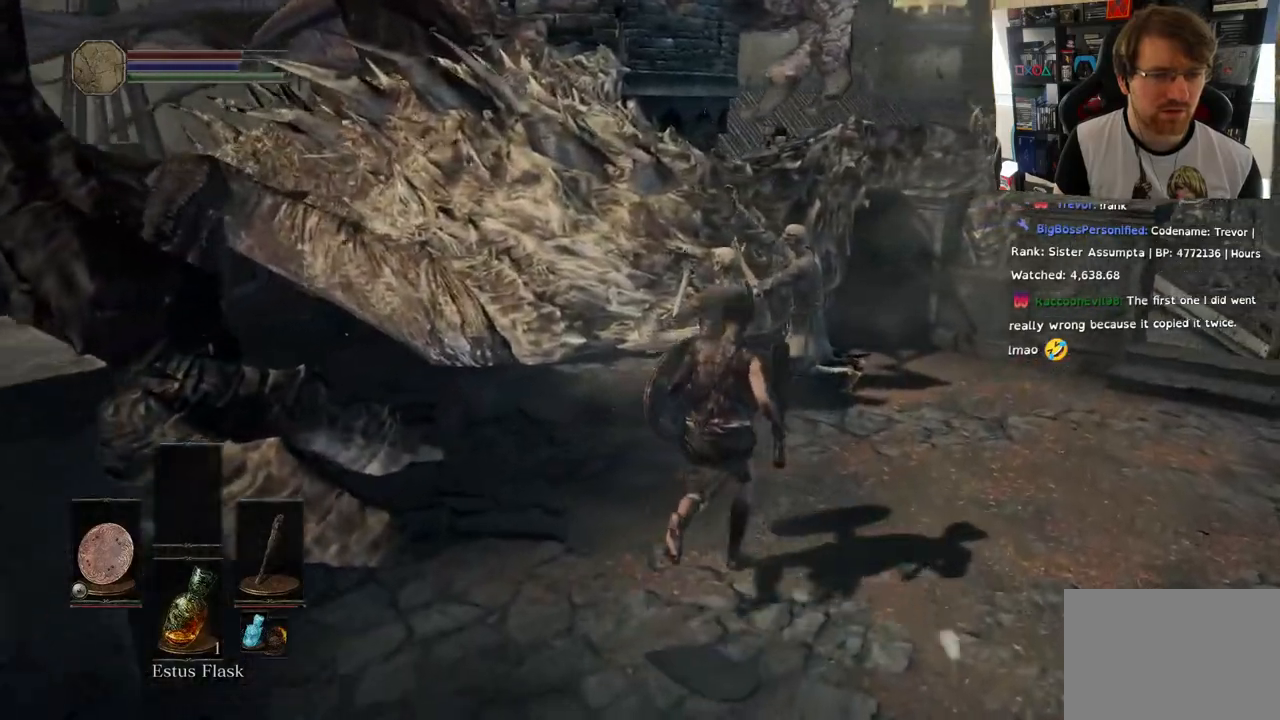
{"buttons": [], "left_stick": "up", "right_stick": "center", "events": [[300, "R1", "down"], [433, "R1", "up"]]}
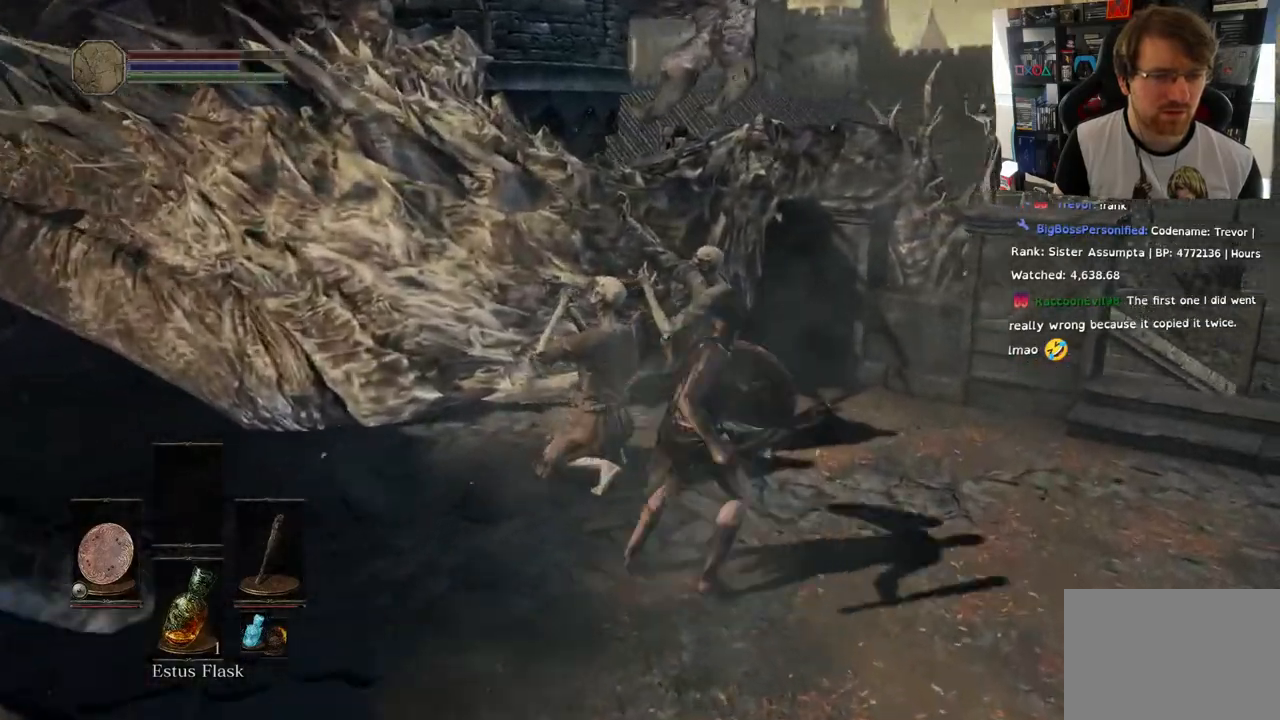
{"buttons": [], "left_stick": "center", "right_stick": "center", "events": [[33, "R1", "down"], [33, "R2", "down"], [167, "R1", "up"], [167, "R2", "up"], [483, "left_stick", "center"]]}
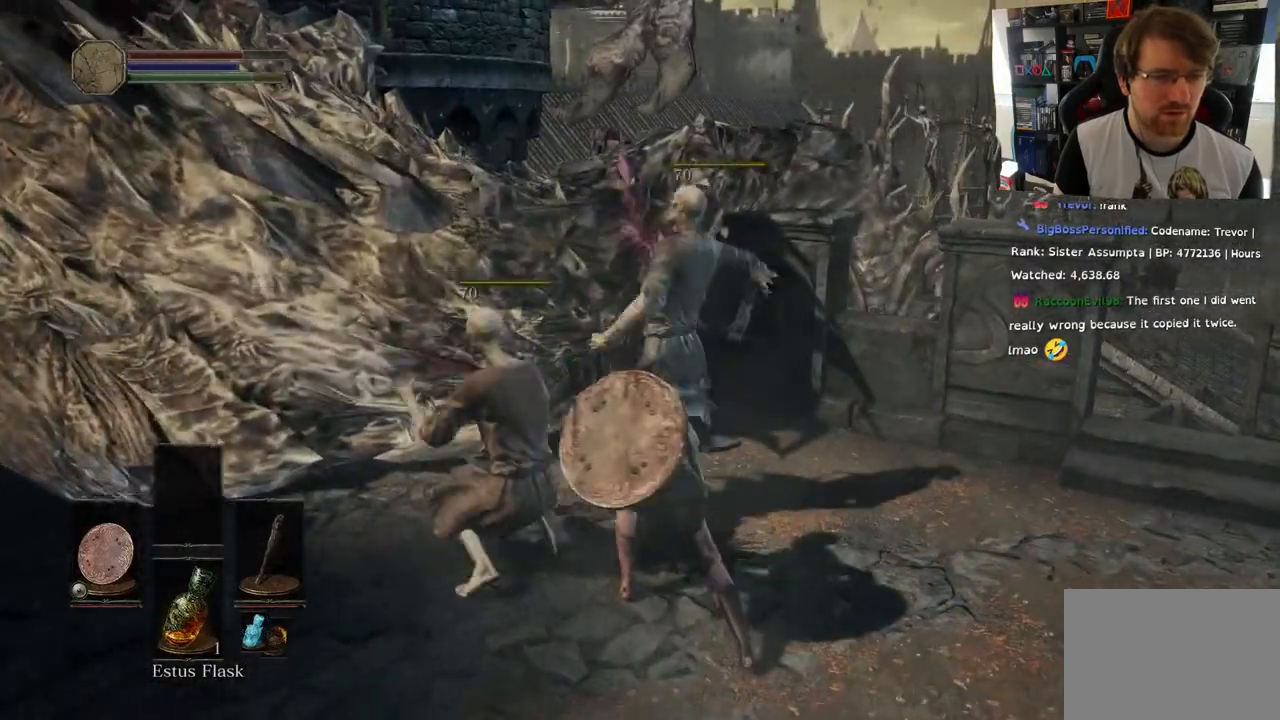
{"buttons": [], "left_stick": "right", "right_stick": "right", "events": [[267, "left_stick", "right"], [333, "right_stick", "right"]]}
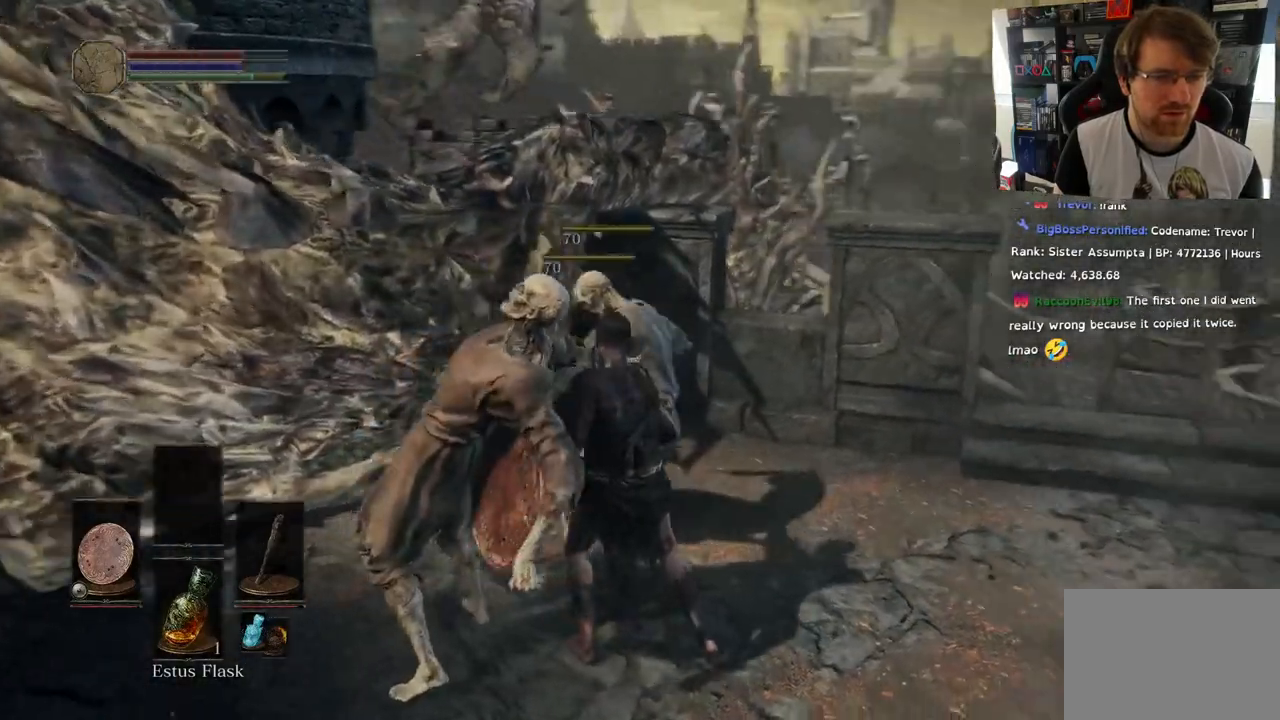
{"buttons": [], "left_stick": "right", "right_stick": "center", "events": [[83, "right_stick", "left"], [333, "right_stick", "center"]]}
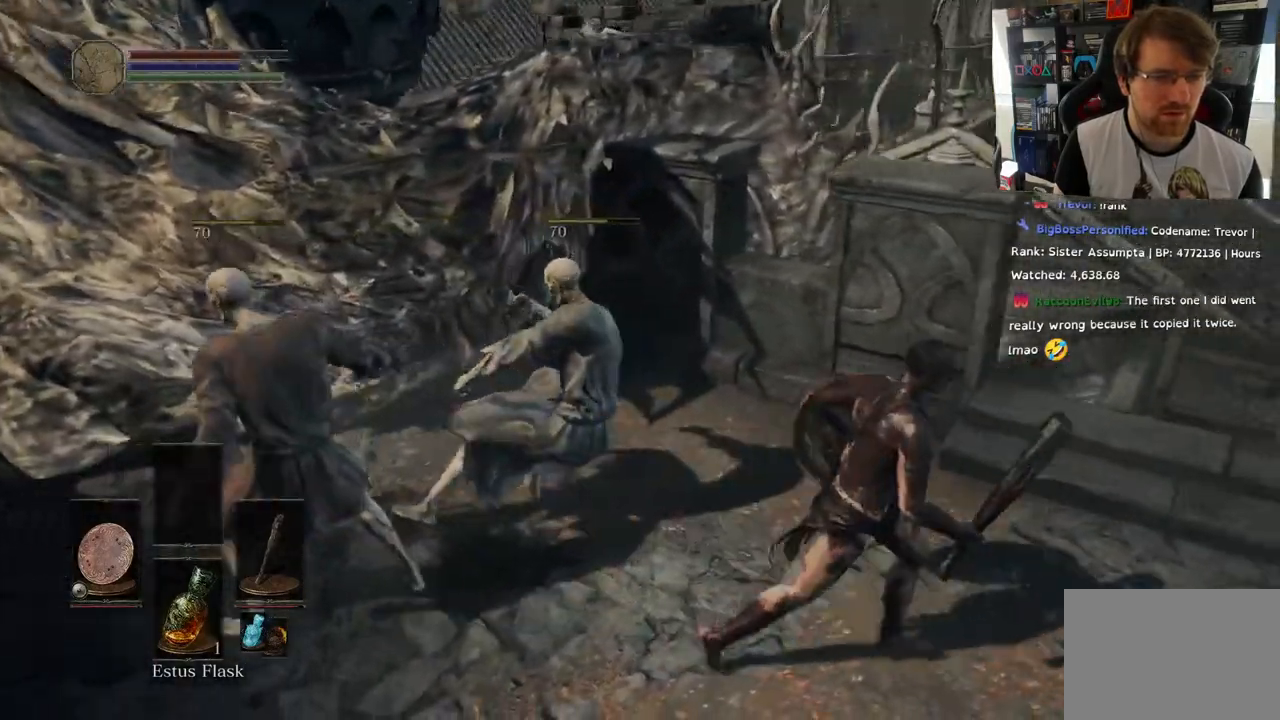
{"buttons": [], "left_stick": "right", "right_stick": "left", "events": [[117, "right_stick", "left"]]}